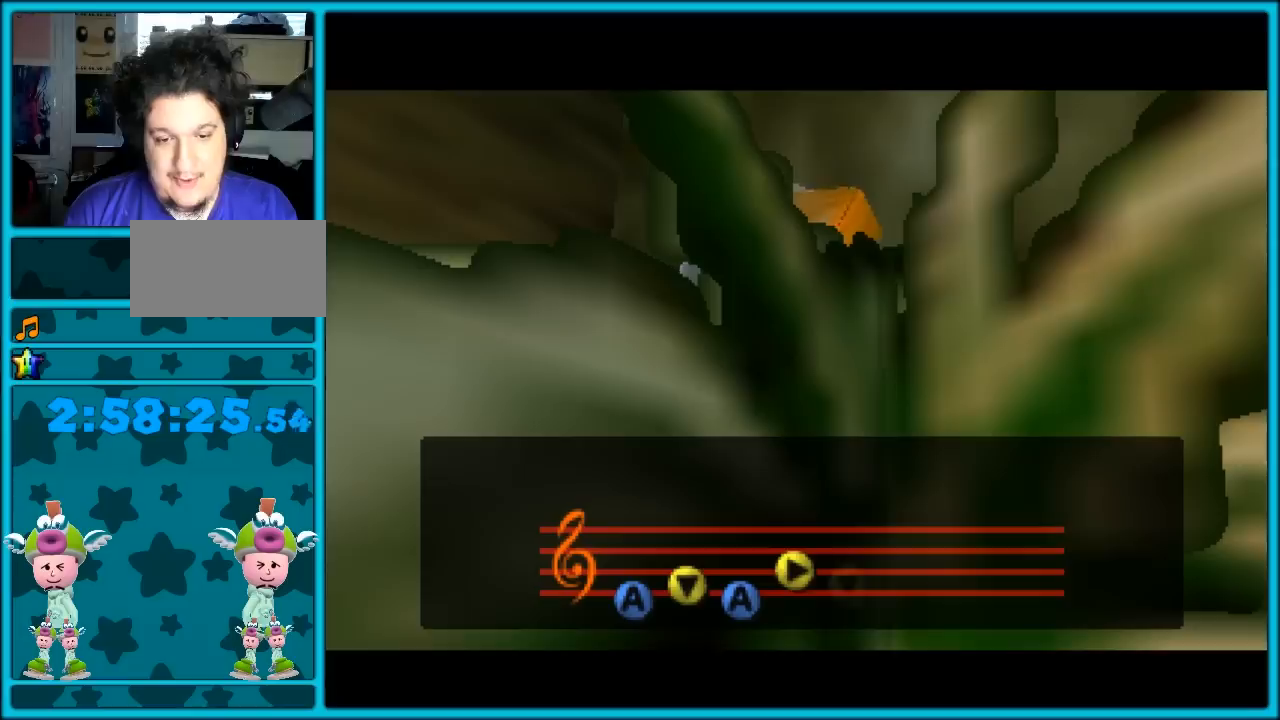
Gameplay with a controller (Nintendo layout); each line is a JSON object with the inputs held at the frame after it. "events" lists button and stick changes between this image and that frame as [ms after this image, input, new state], when the widget could be followed in between. Not read: L1 L3 R3.
{"buttons": [], "left_stick": "center", "events": []}
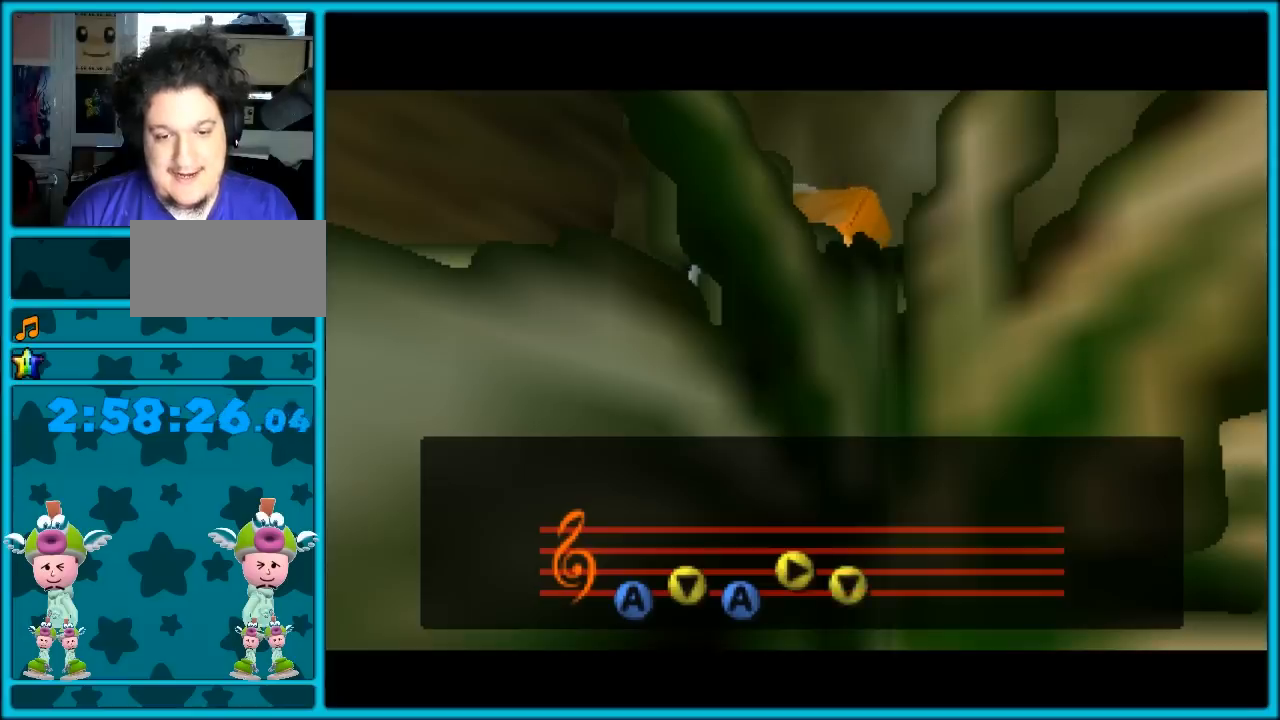
{"buttons": [], "left_stick": "center", "events": []}
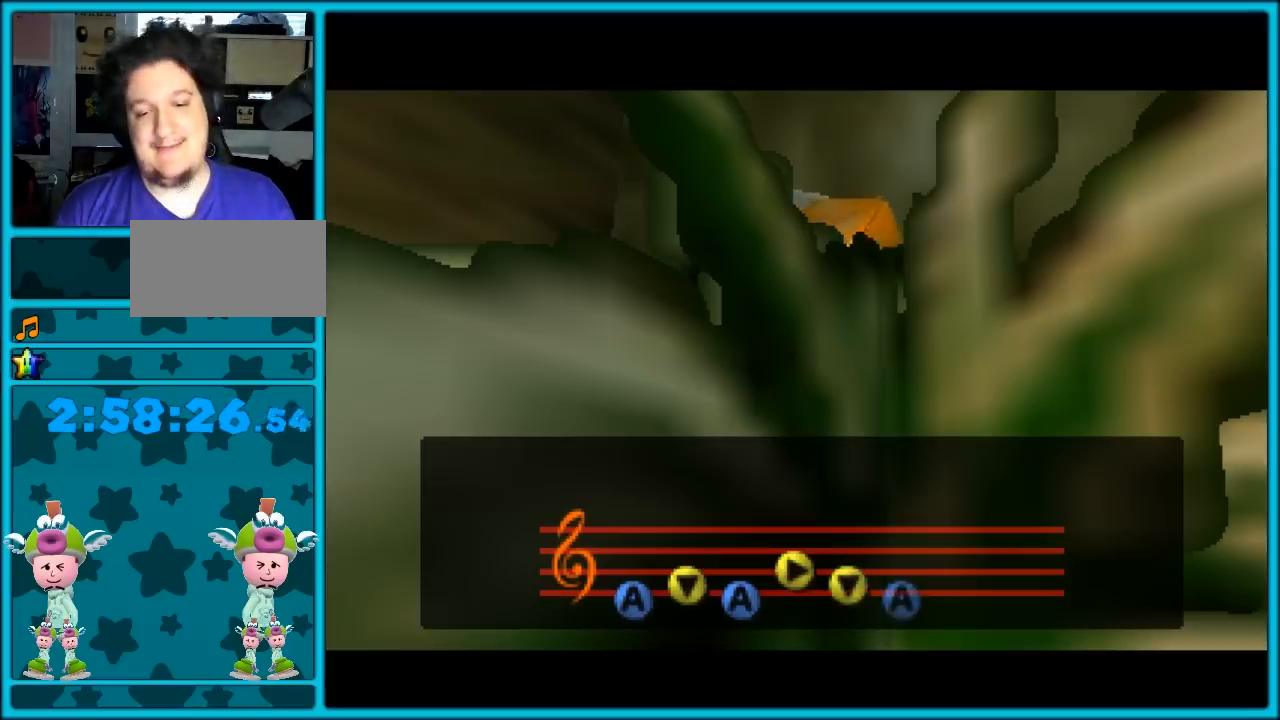
{"buttons": [], "left_stick": "center", "events": []}
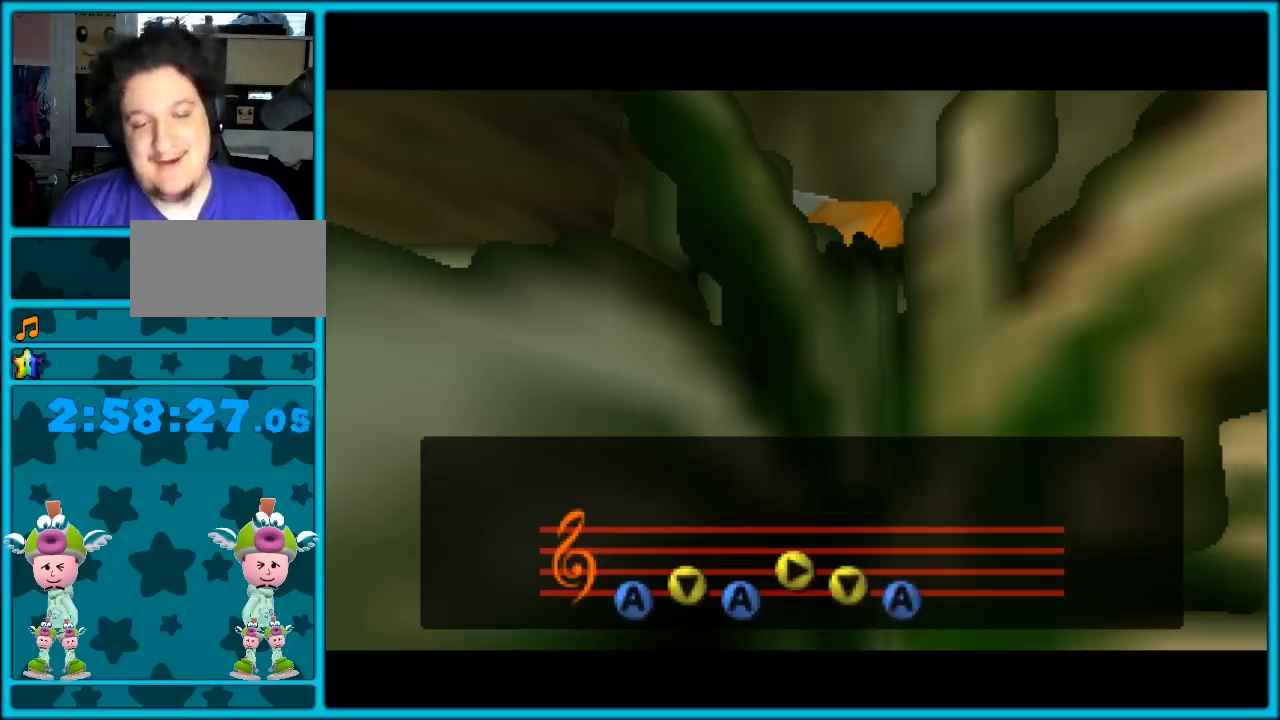
{"buttons": [], "left_stick": "center", "events": []}
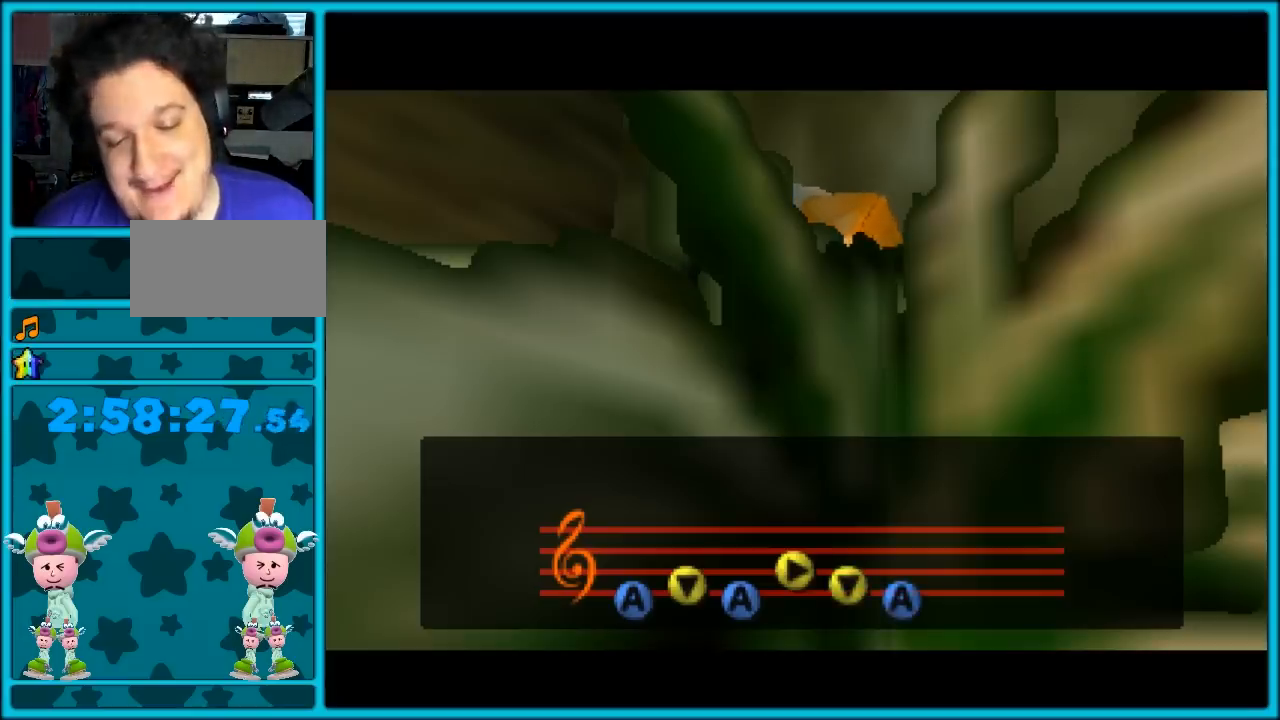
{"buttons": [], "left_stick": "center", "events": []}
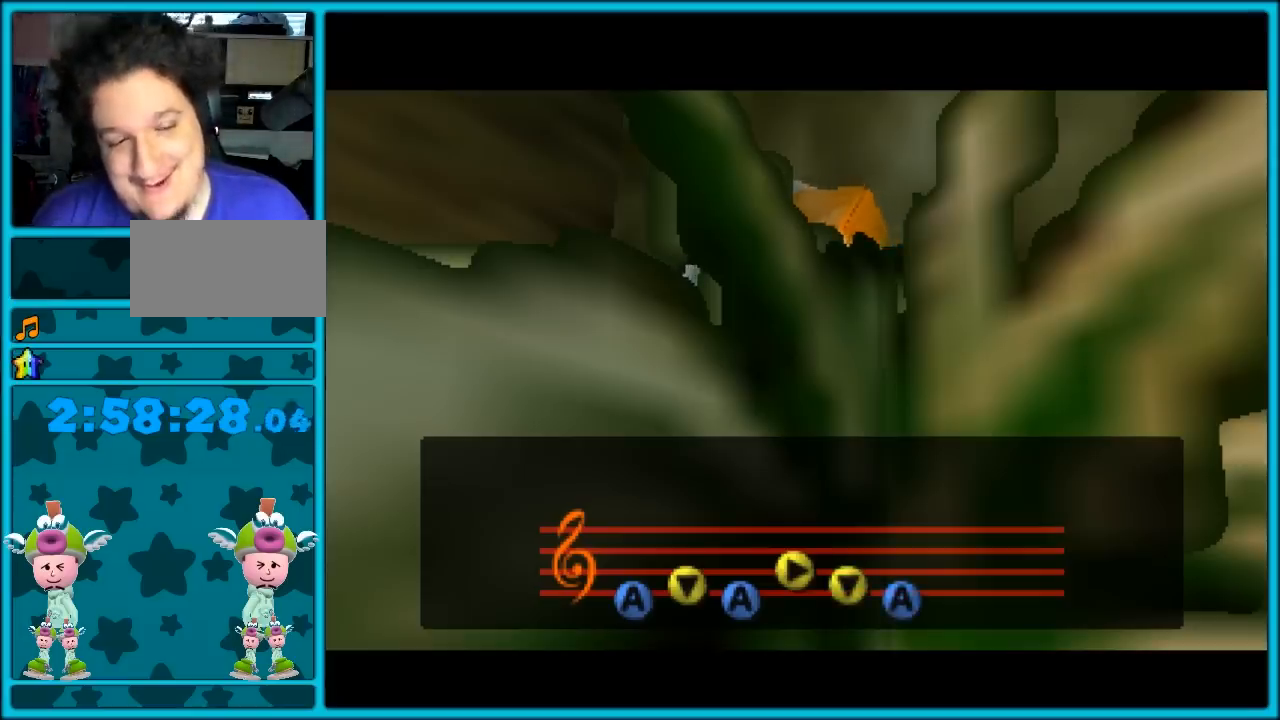
{"buttons": [], "left_stick": "center", "events": []}
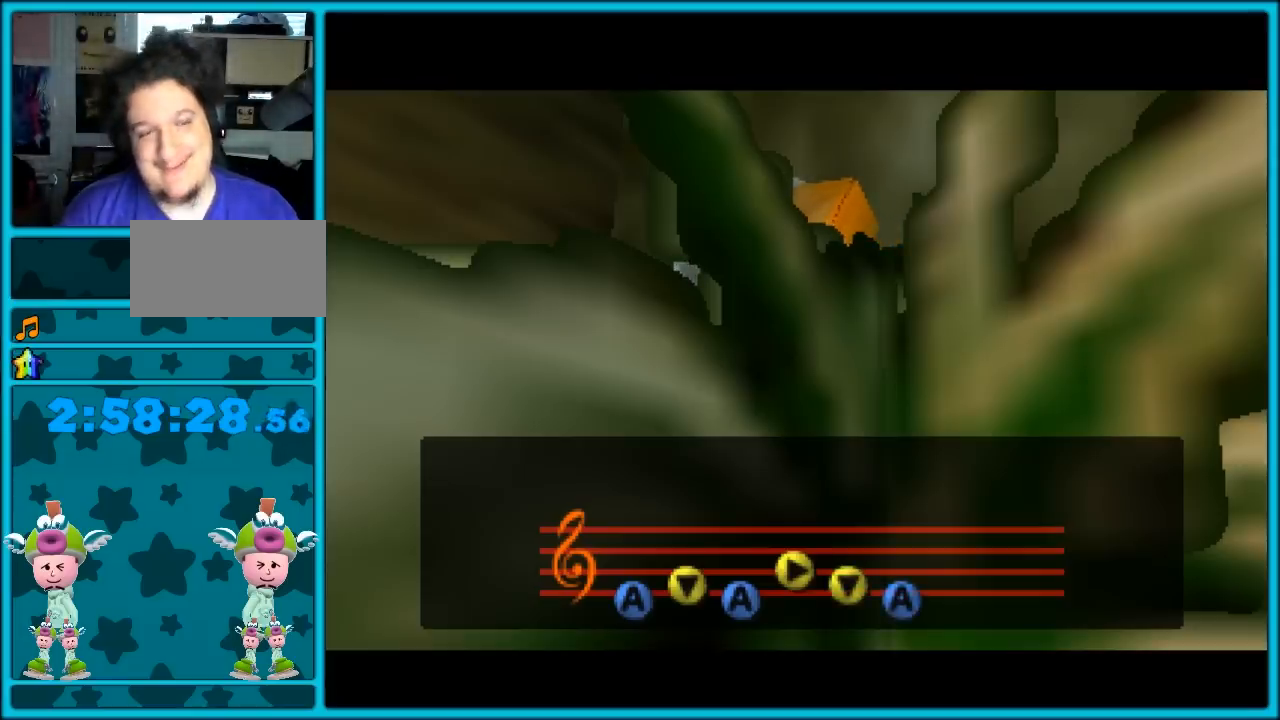
{"buttons": [], "left_stick": "center", "events": [[200, "A", "down"], [300, "A", "up"], [400, "A", "down"], [483, "A", "up"]]}
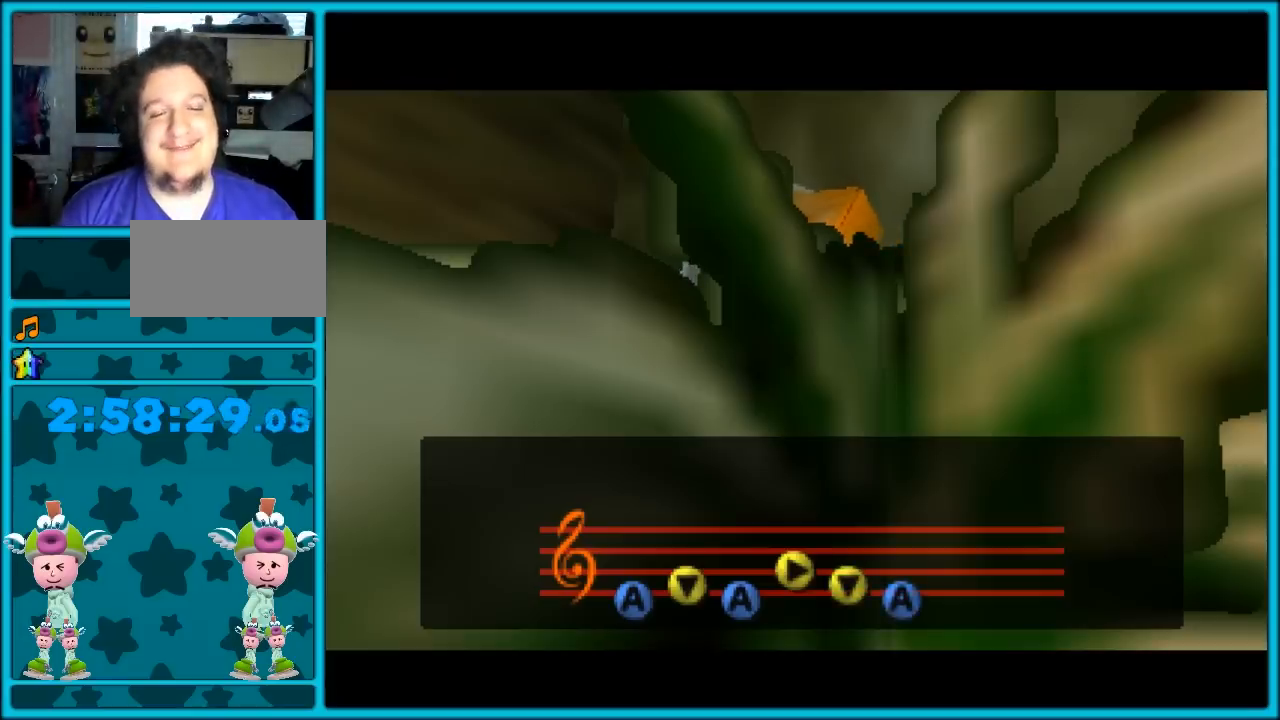
{"buttons": [], "left_stick": "center", "events": [[50, "A", "down"], [183, "A", "up"], [233, "A", "down"], [350, "A", "up"], [383, "A", "down"], [500, "A", "up"]]}
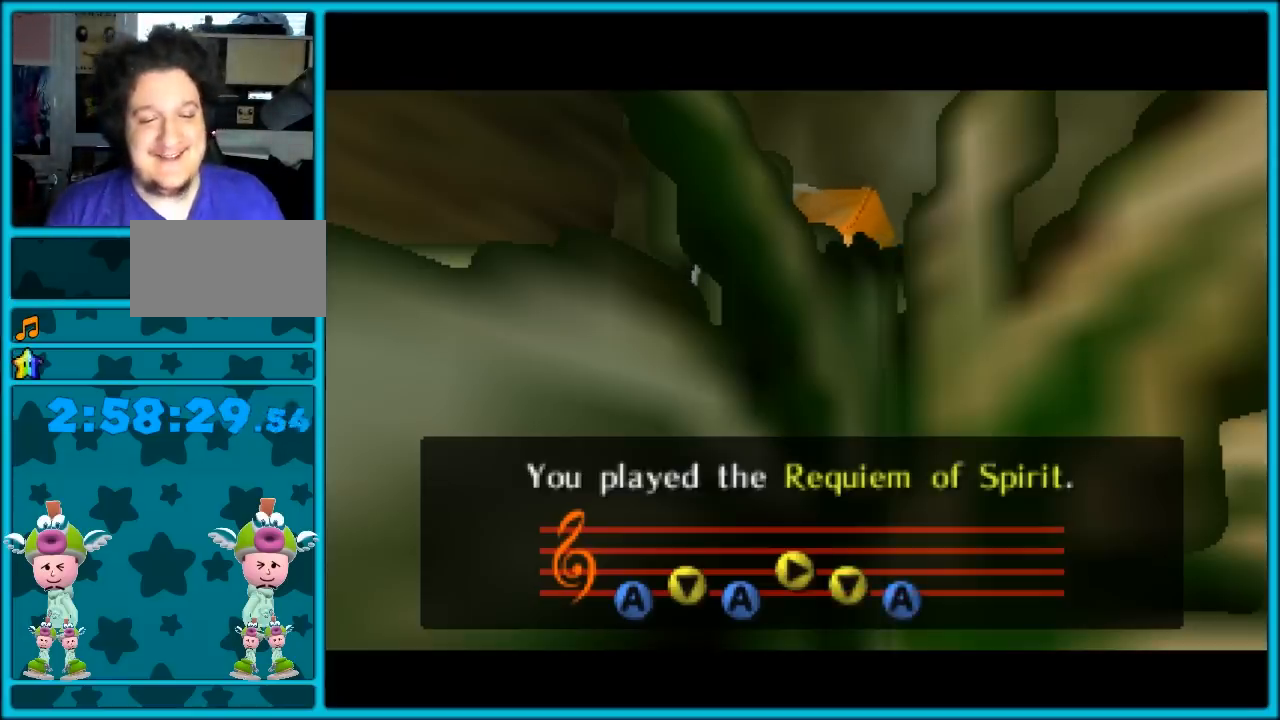
{"buttons": ["A"], "left_stick": "center", "events": [[67, "A", "down"], [167, "A", "up"], [217, "A", "down"], [350, "A", "up"], [417, "A", "down"]]}
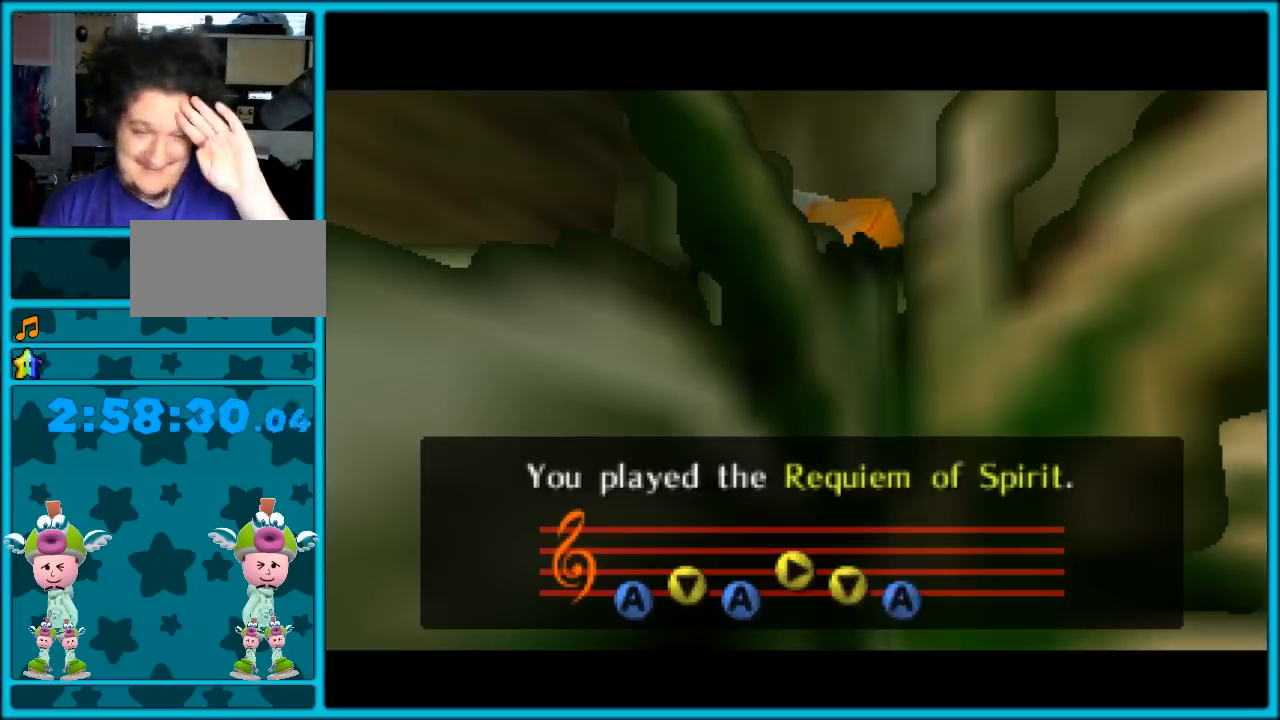
{"buttons": ["A"], "left_stick": "center", "events": [[33, "A", "up"], [100, "A", "down"], [200, "A", "up"], [250, "A", "down"], [350, "A", "up"], [417, "A", "down"]]}
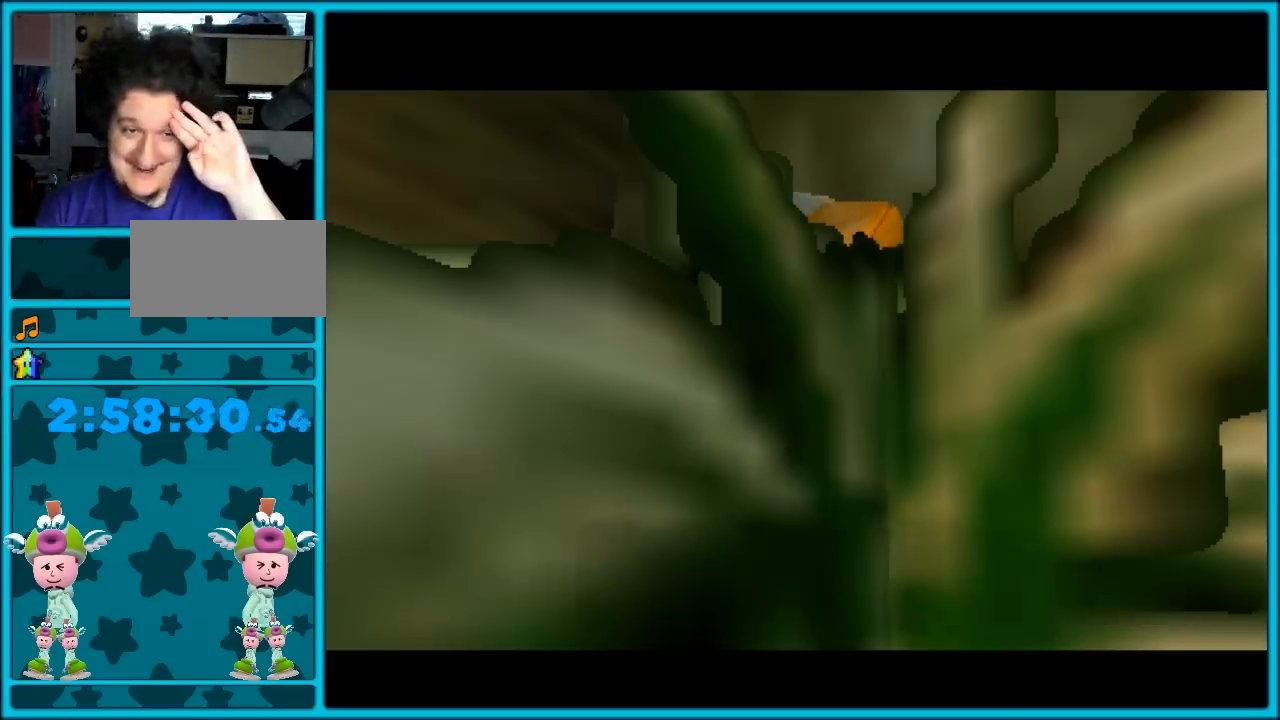
{"buttons": ["A"], "left_stick": "center", "events": [[67, "A", "up"], [133, "A", "down"], [217, "A", "up"], [283, "A", "down"], [417, "A", "up"], [450, "A", "down"]]}
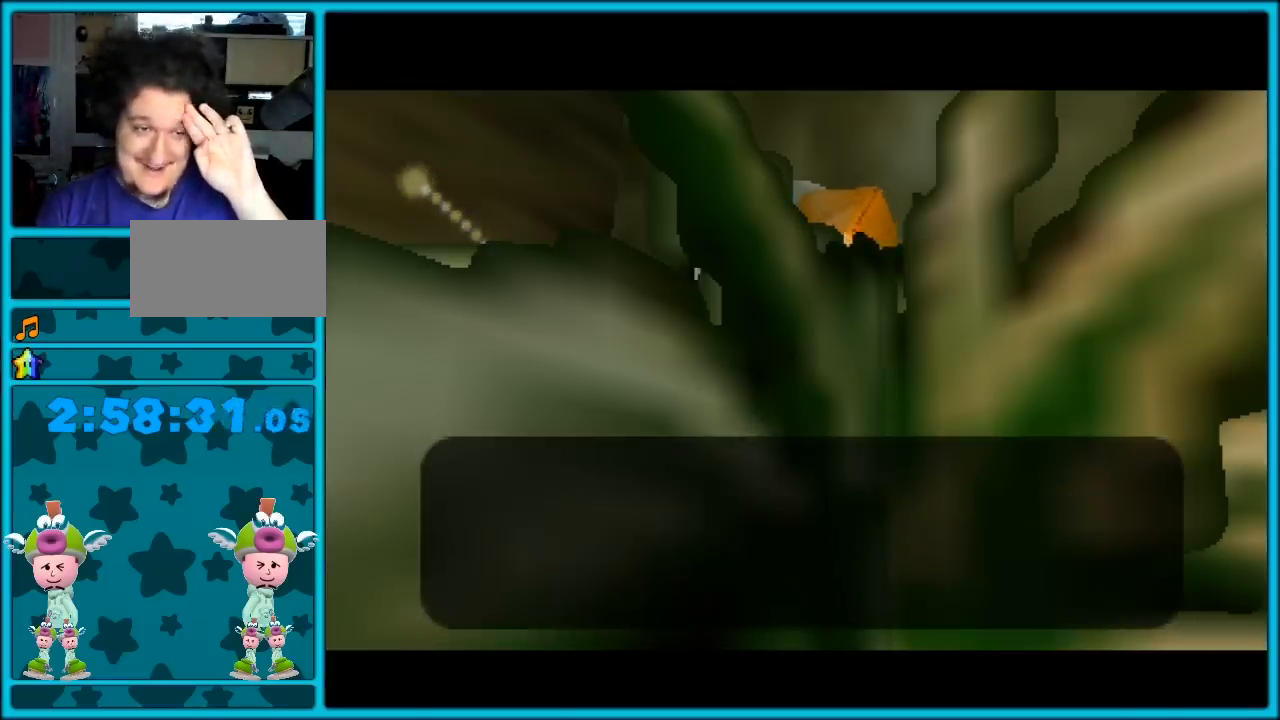
{"buttons": [], "left_stick": "up", "events": [[67, "A", "up"], [133, "A", "down"], [167, "A", "up"], [167, "left_stick", "up"]]}
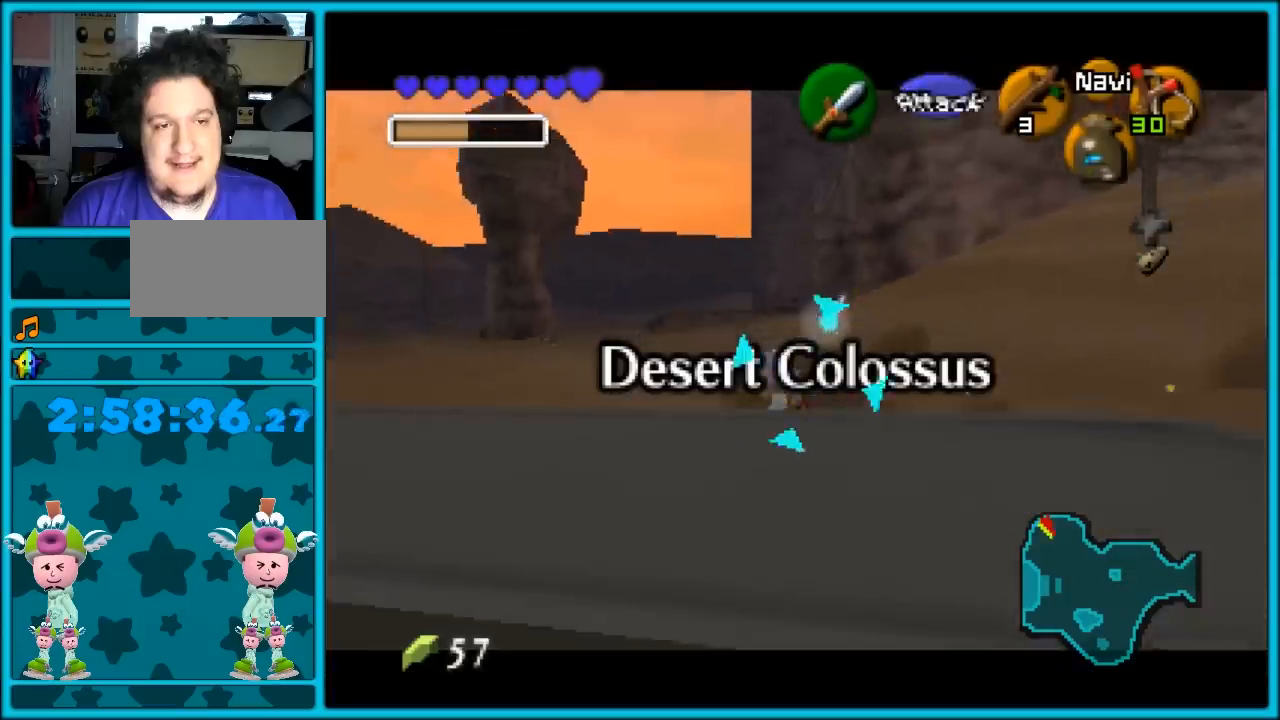
{"buttons": [], "left_stick": "up-left", "events": [[317, "left_stick", "up-left"]]}
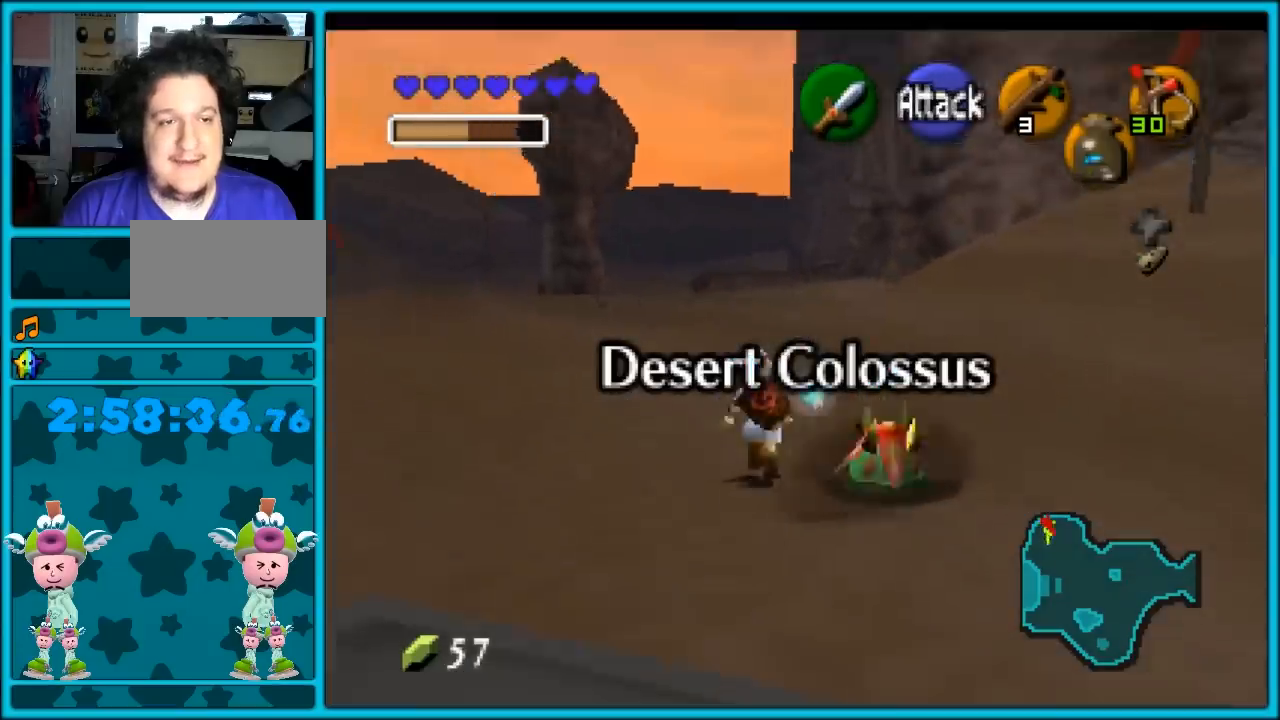
{"buttons": ["Z"], "left_stick": "up-left", "events": [[283, "A", "down"], [450, "Z", "down"], [483, "A", "up"]]}
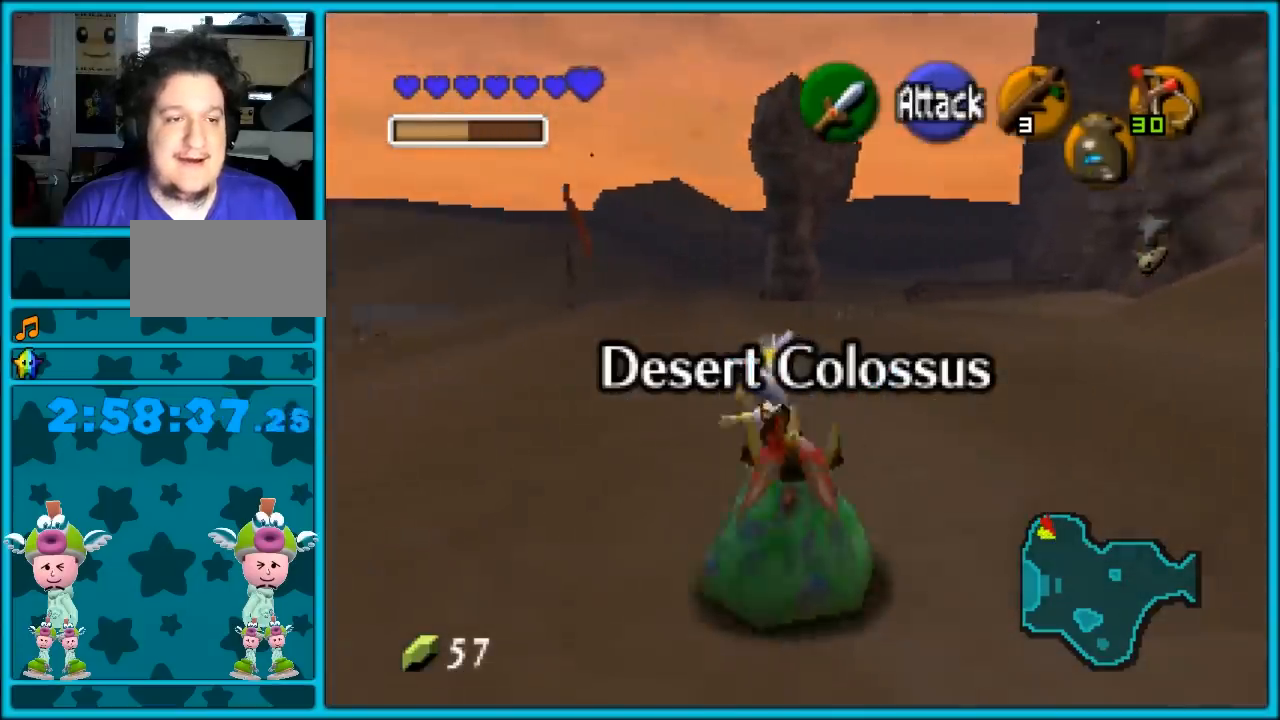
{"buttons": [], "left_stick": "up", "events": [[167, "Z", "up"], [167, "left_stick", "up"]]}
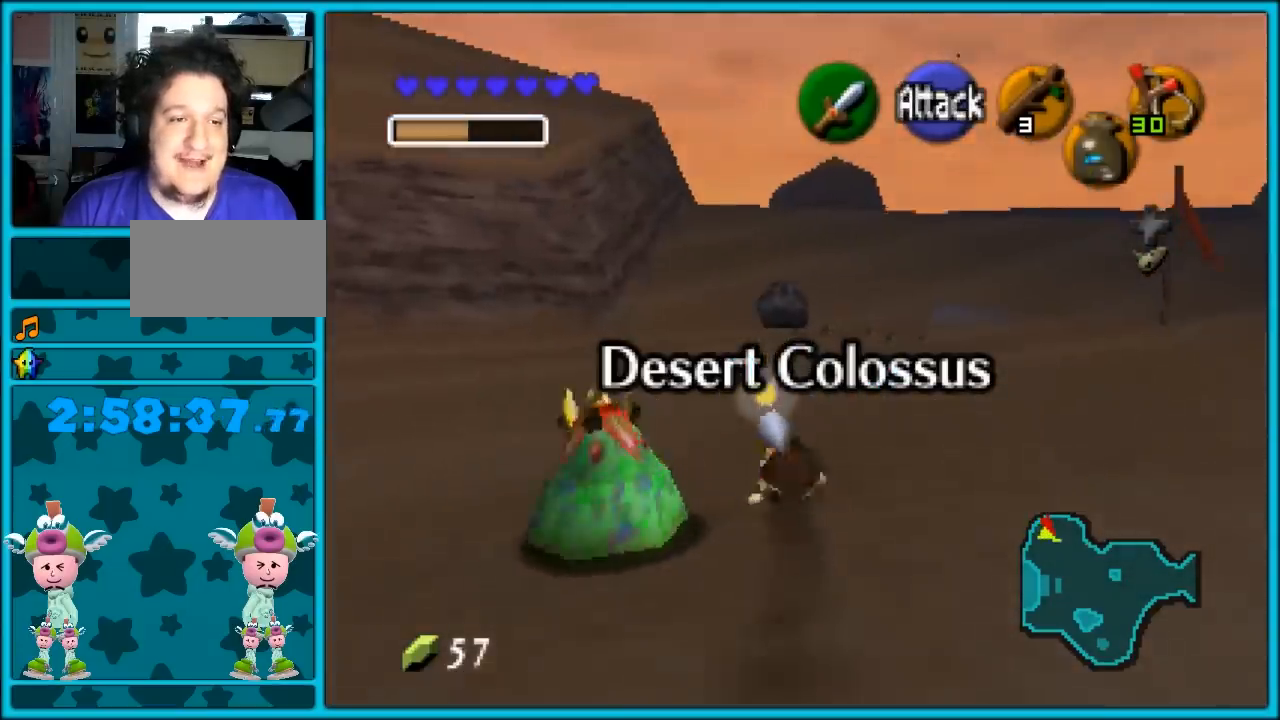
{"buttons": [], "left_stick": "up", "events": [[150, "A", "down"], [467, "A", "up"]]}
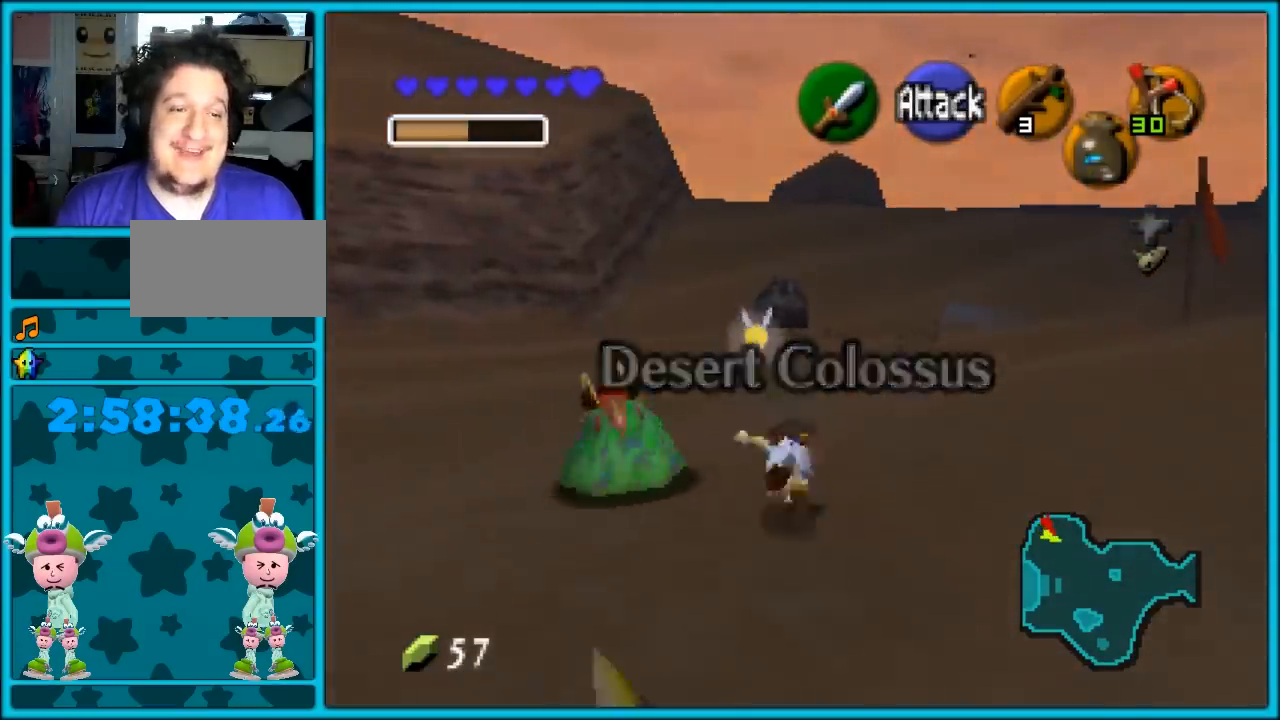
{"buttons": ["A"], "left_stick": "up", "events": [[400, "A", "down"]]}